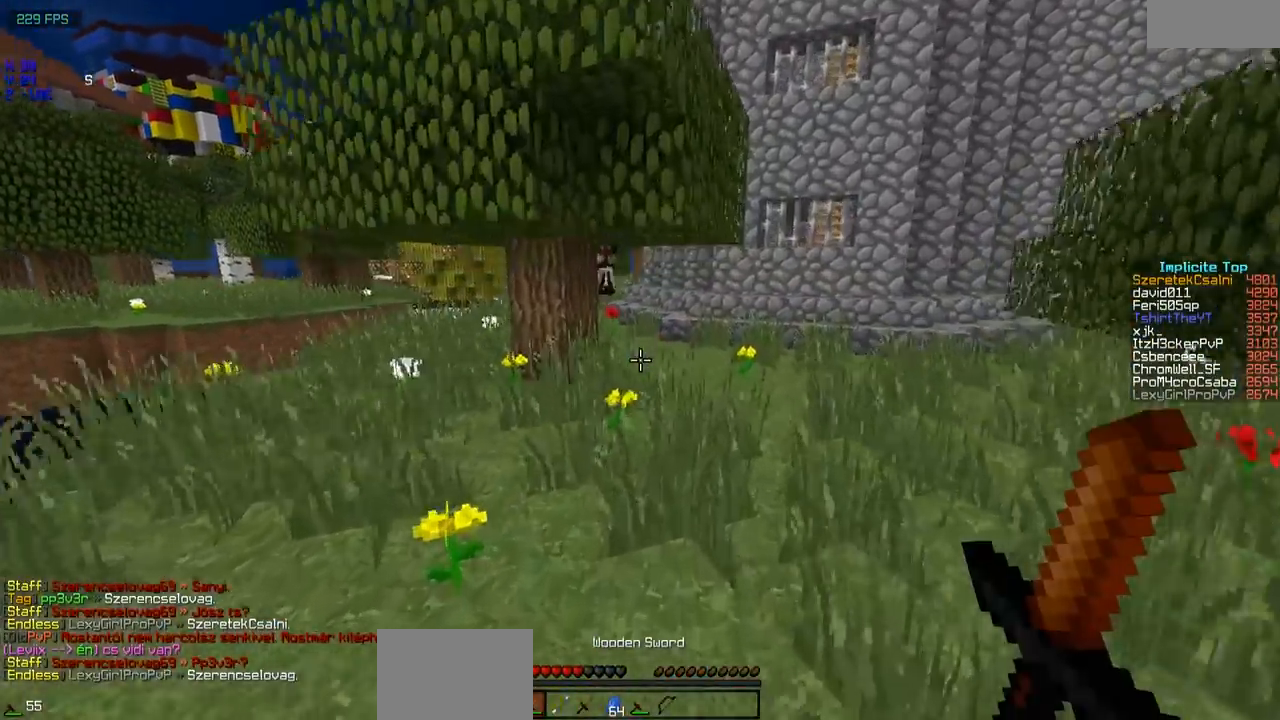
Gameplay with keyboard; each line is a JSON object with the keys held at the frame after it. "events" lists presses ("down") and releases ("up") of "a", "d", "s" and "w" between this image and that frame as [ms after this image, input, new state], when the widget could be followed in between. No other keys are recorded. Mouse input is not recorded.
{"keys": ["w"], "events": [[100, "a", "down"], [250, "a", "up"]]}
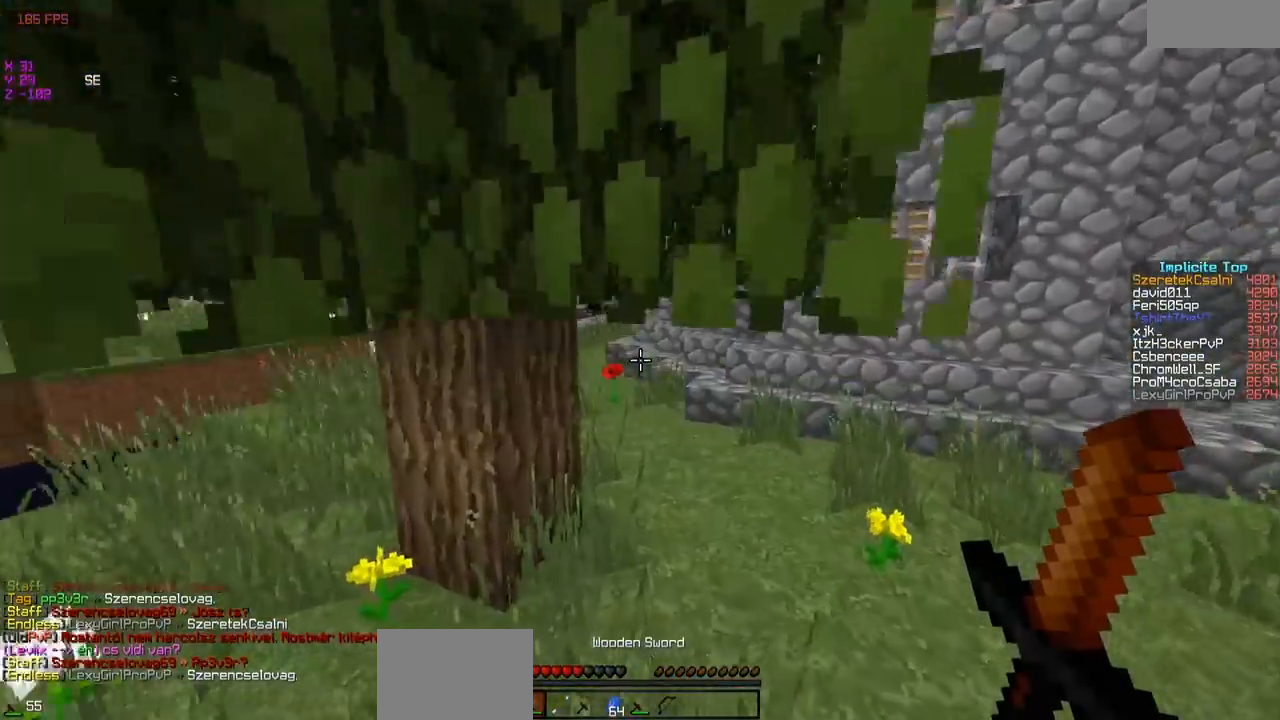
{"keys": ["a", "w"], "events": [[500, "a", "down"]]}
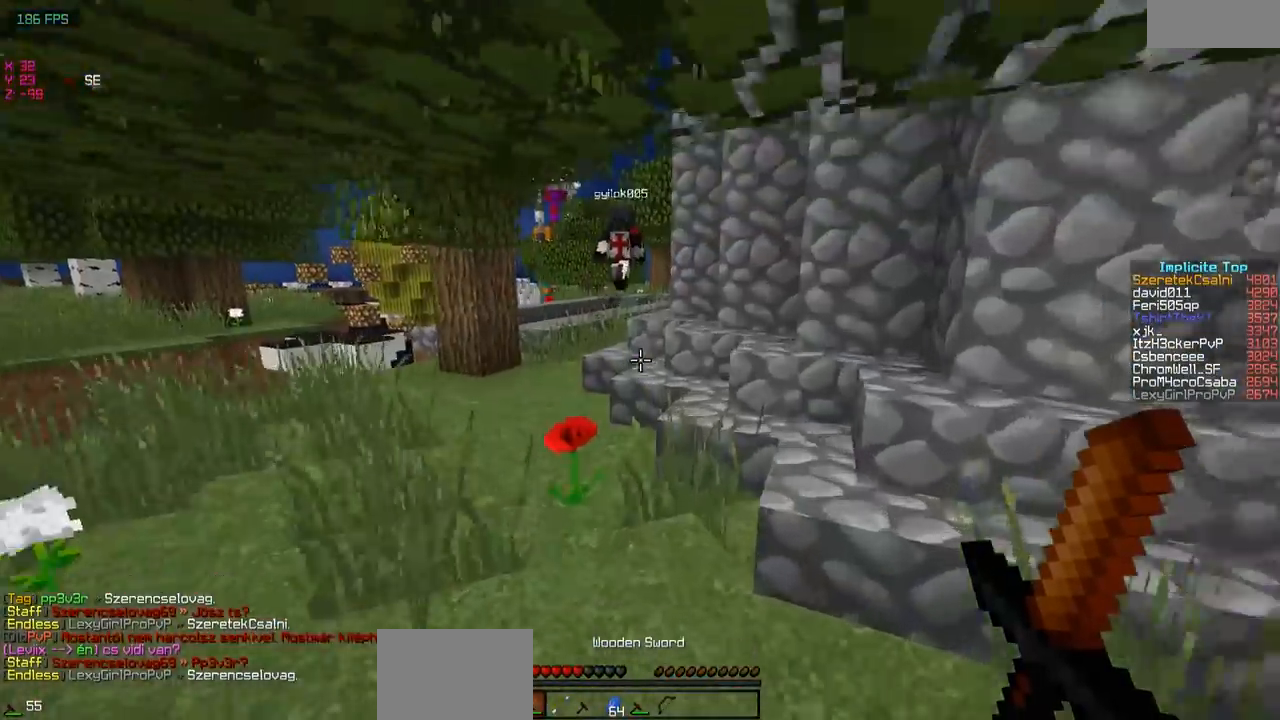
{"keys": ["w"], "events": [[300, "a", "up"]]}
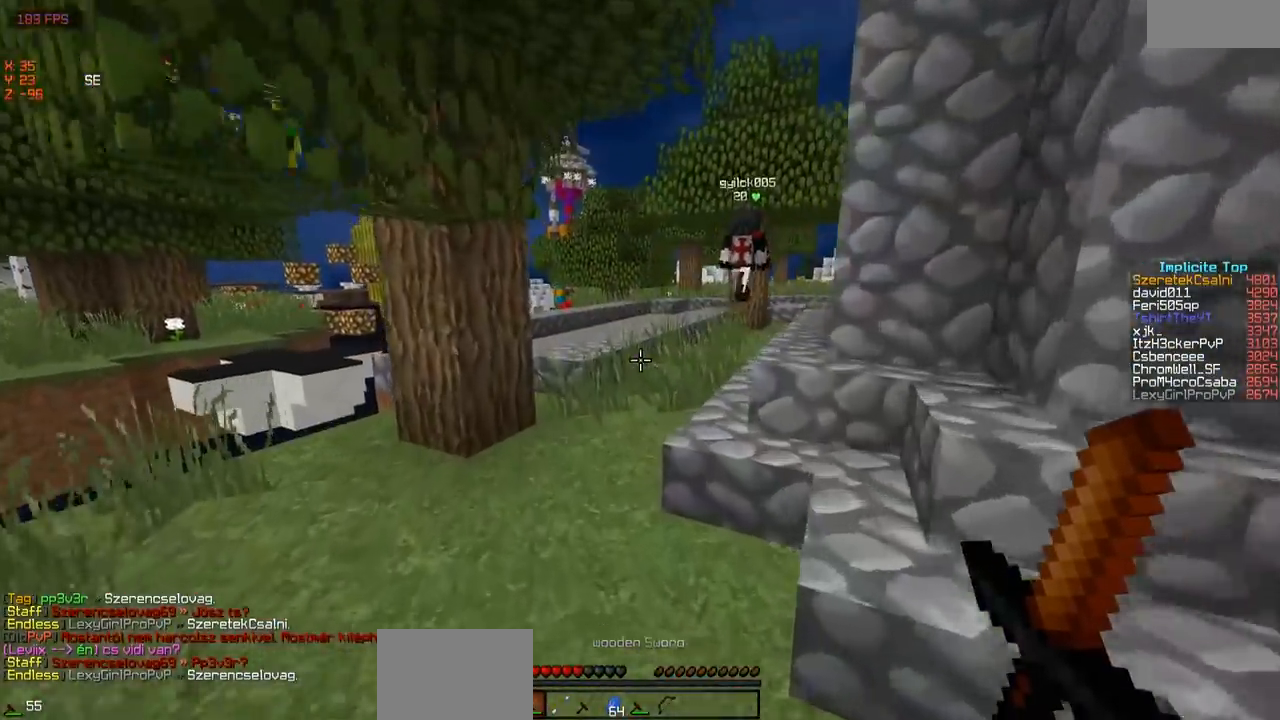
{"keys": ["w"], "events": []}
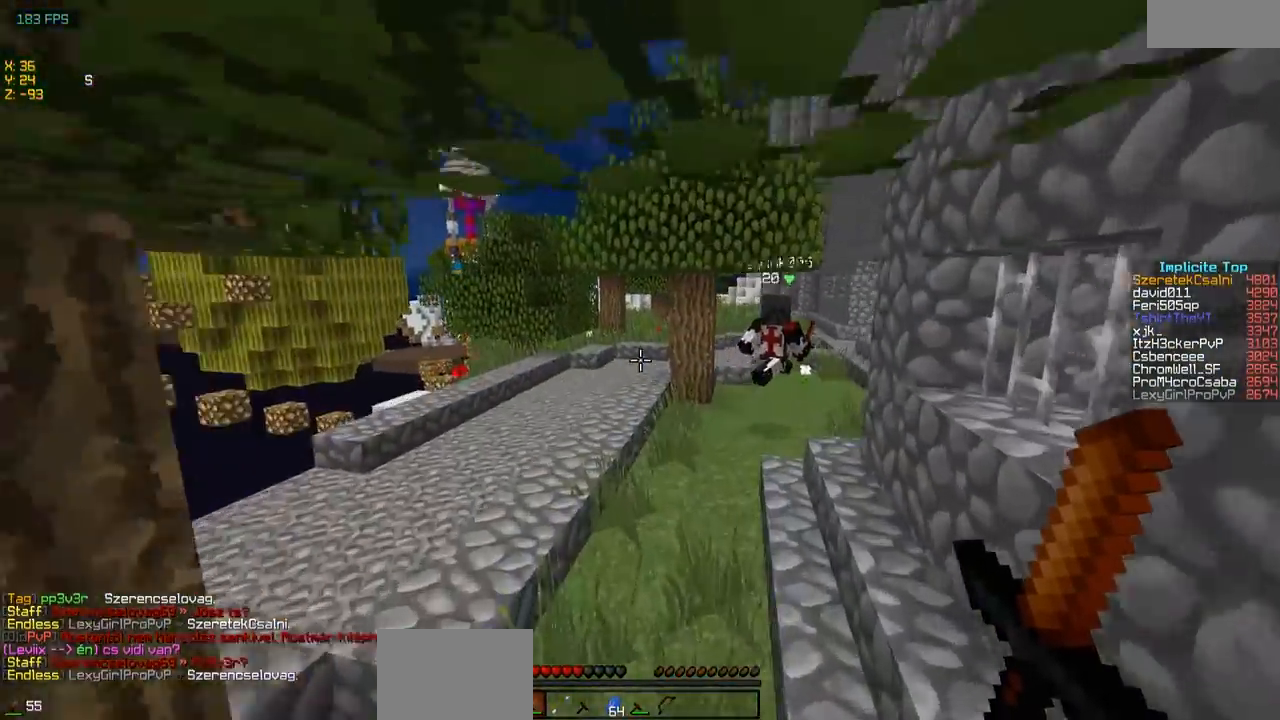
{"keys": ["w"], "events": []}
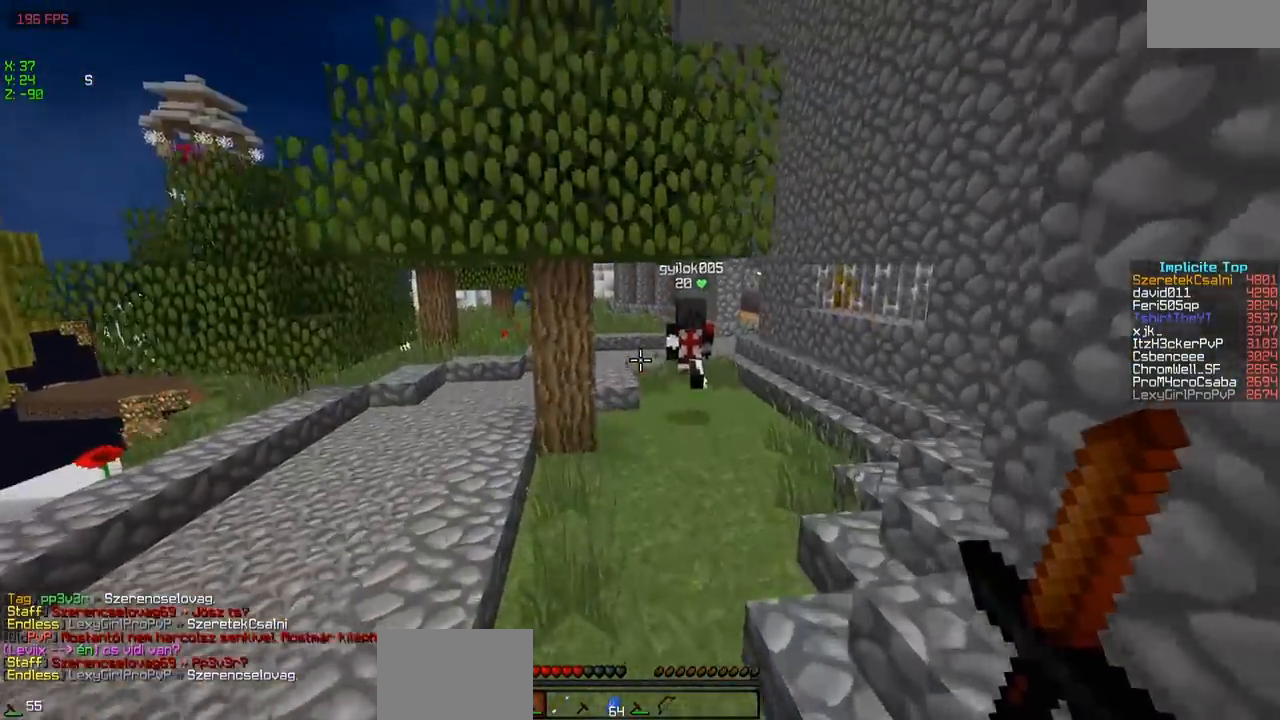
{"keys": ["w"], "events": []}
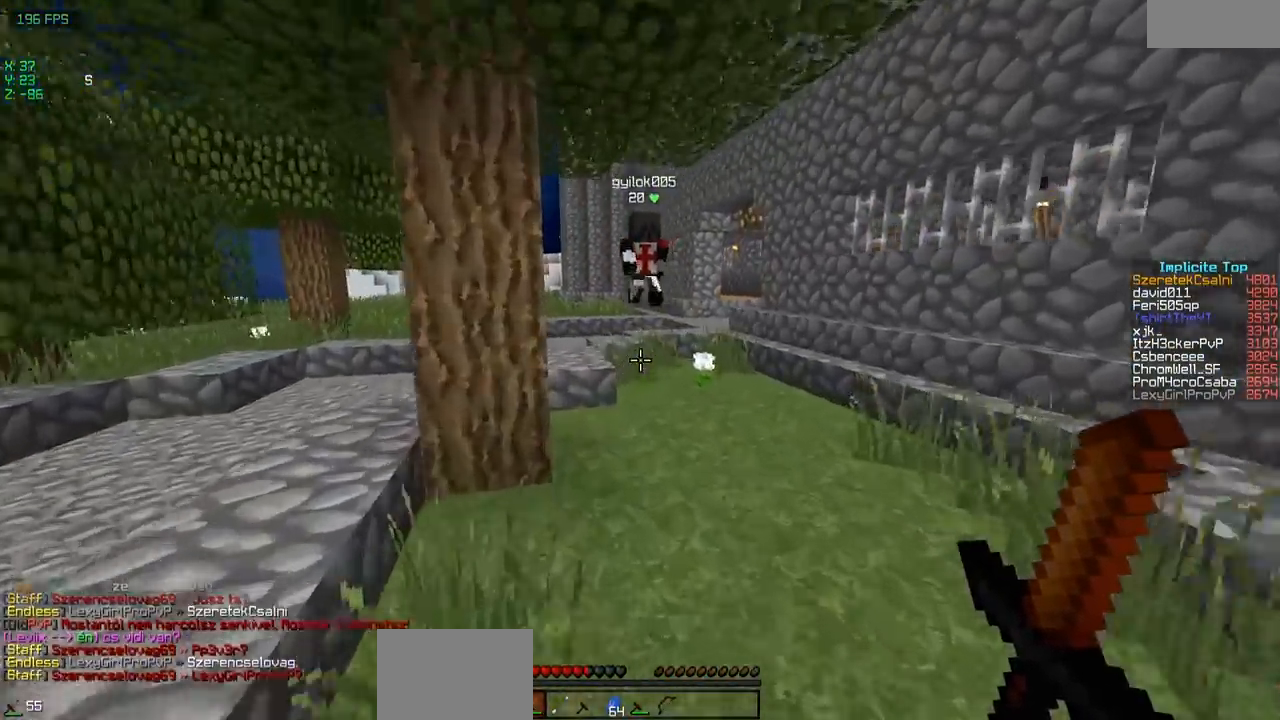
{"keys": ["w"], "events": []}
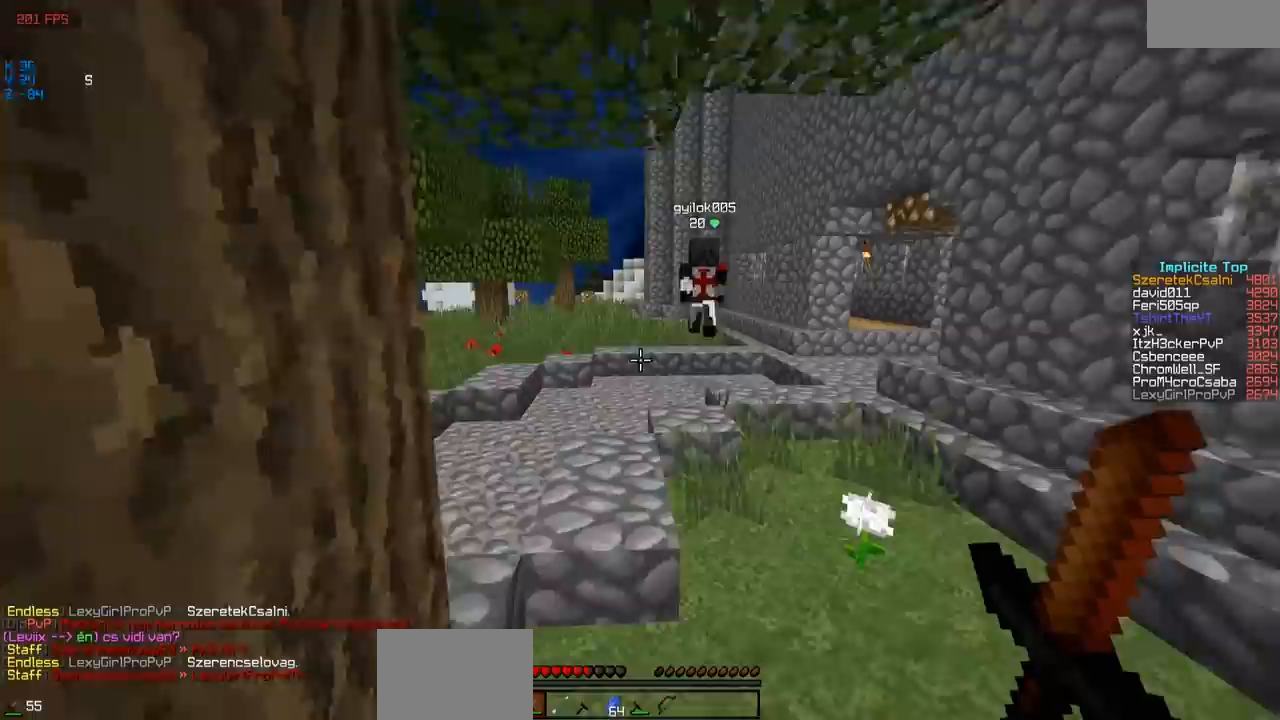
{"keys": ["w"], "events": []}
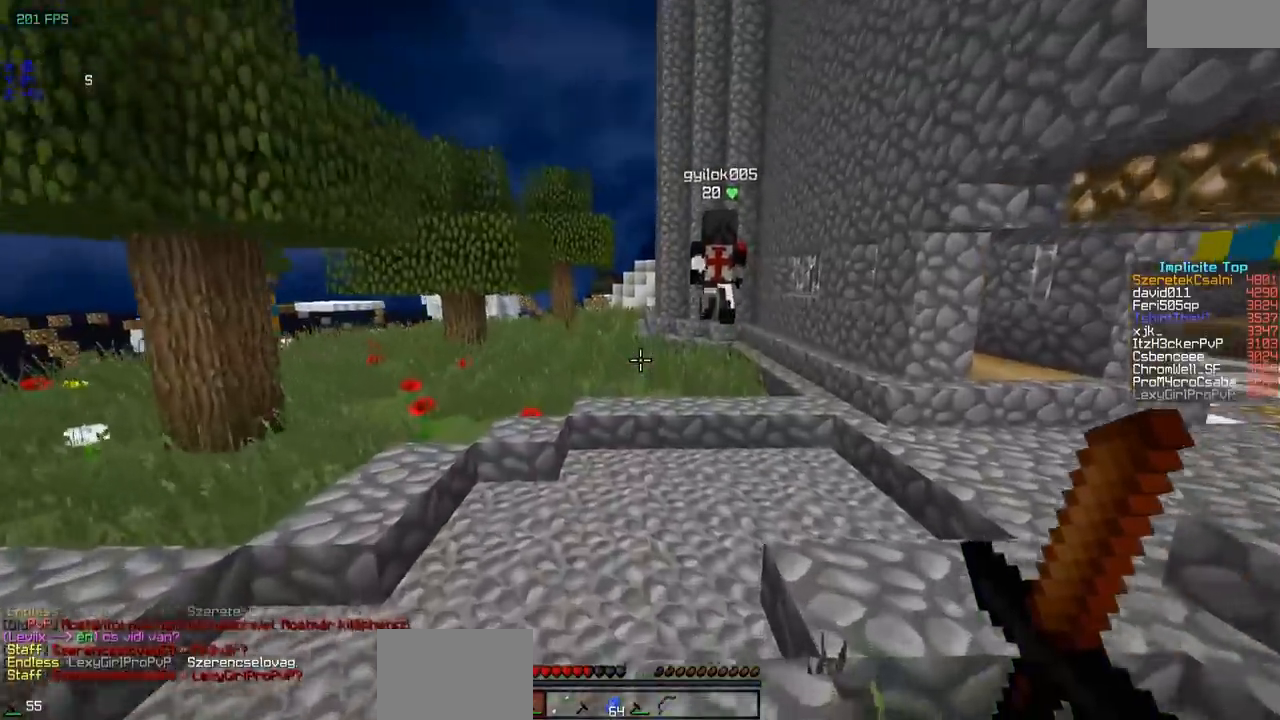
{"keys": ["w"], "events": []}
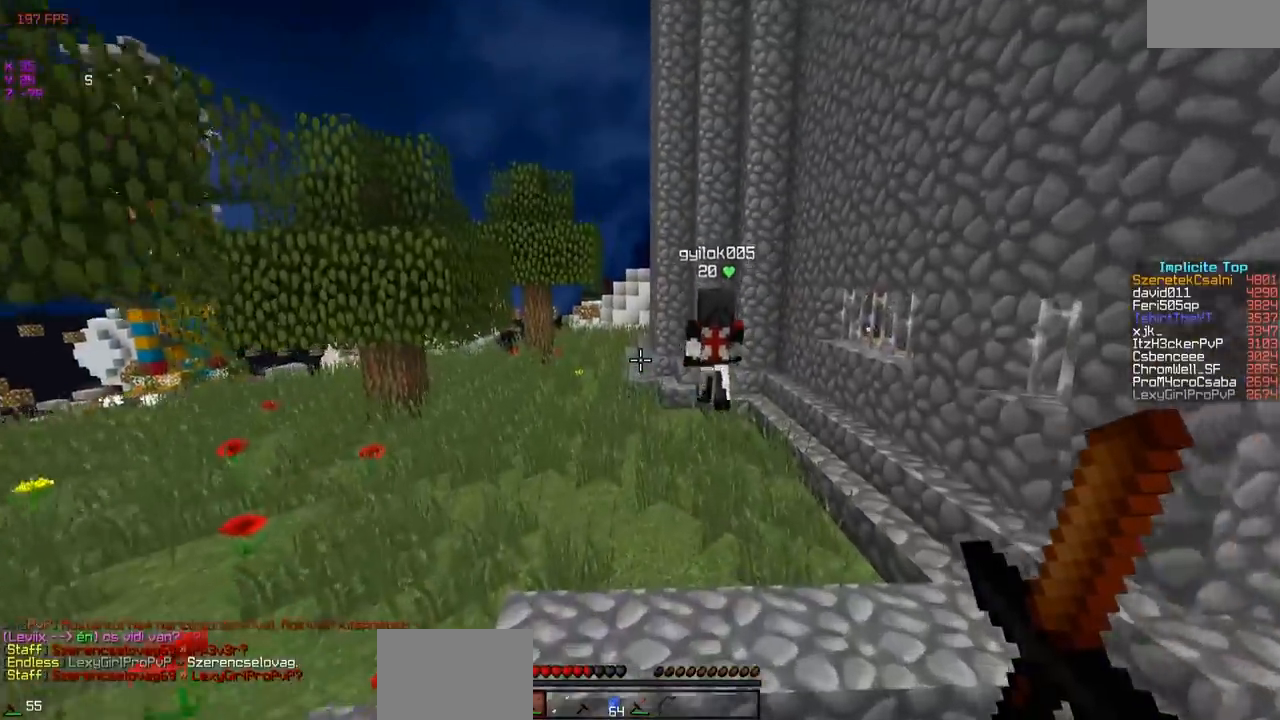
{"keys": ["w"], "events": []}
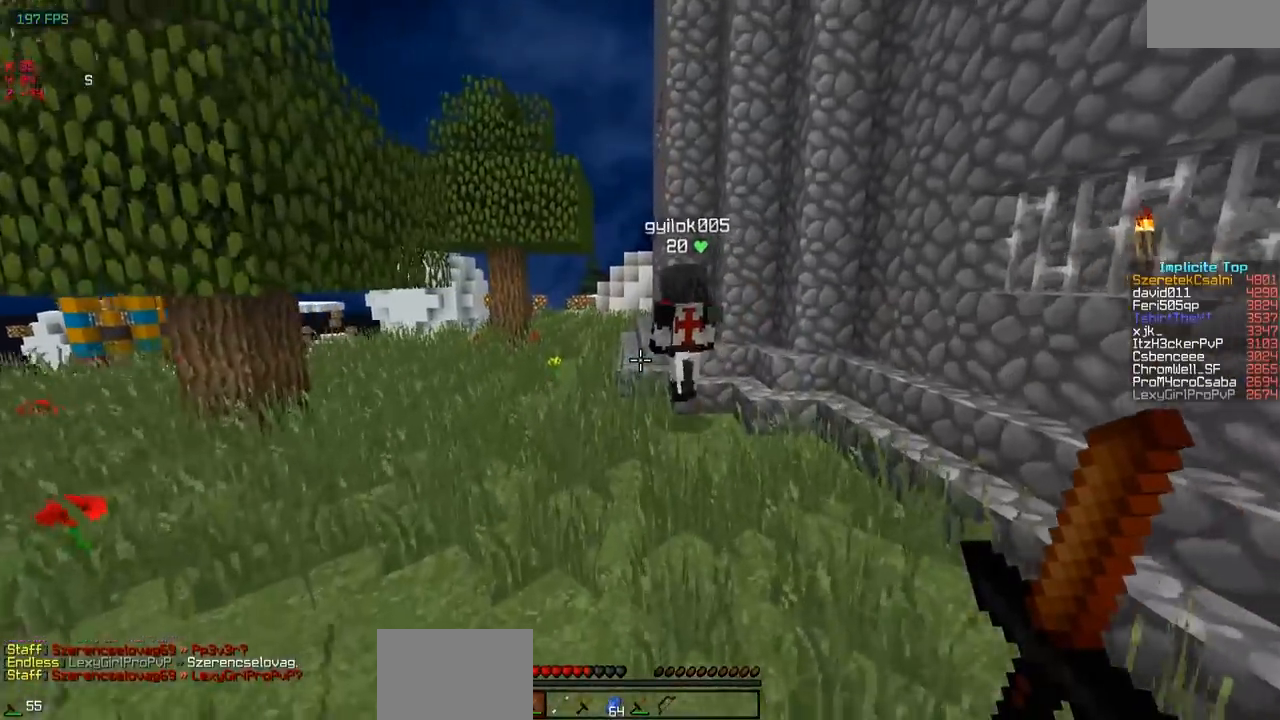
{"keys": ["w"], "events": []}
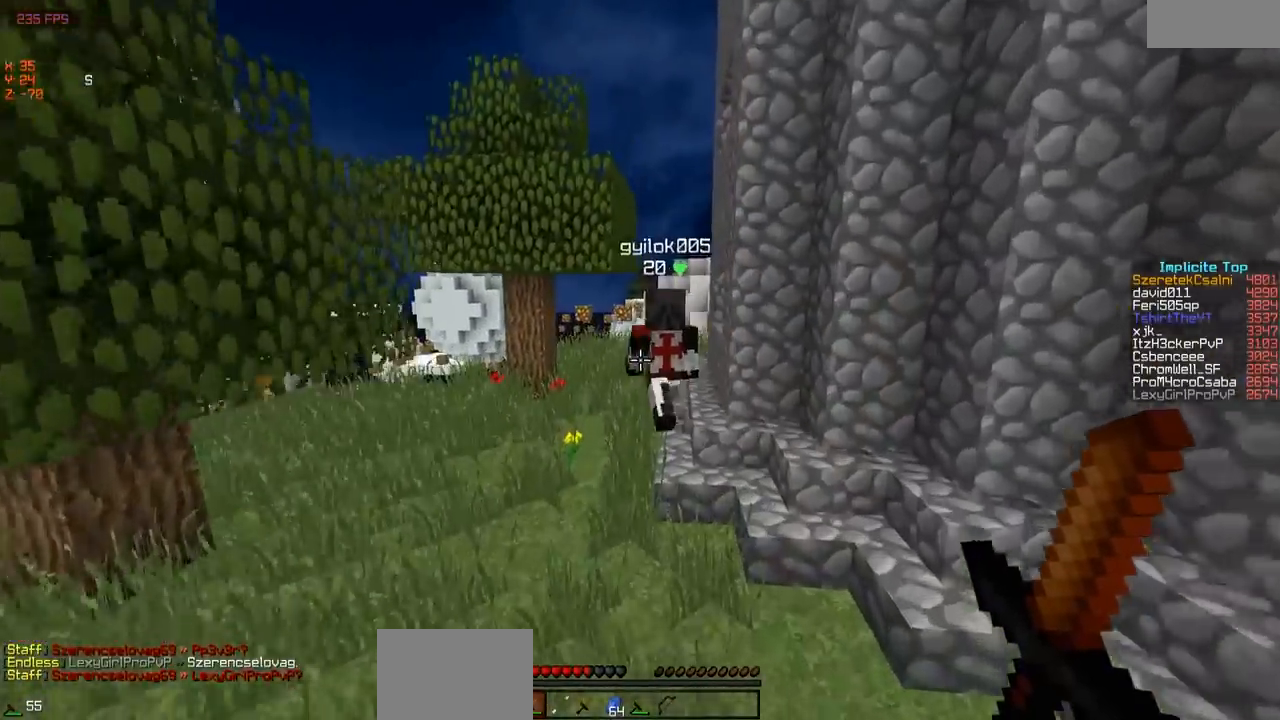
{"keys": ["w"], "events": []}
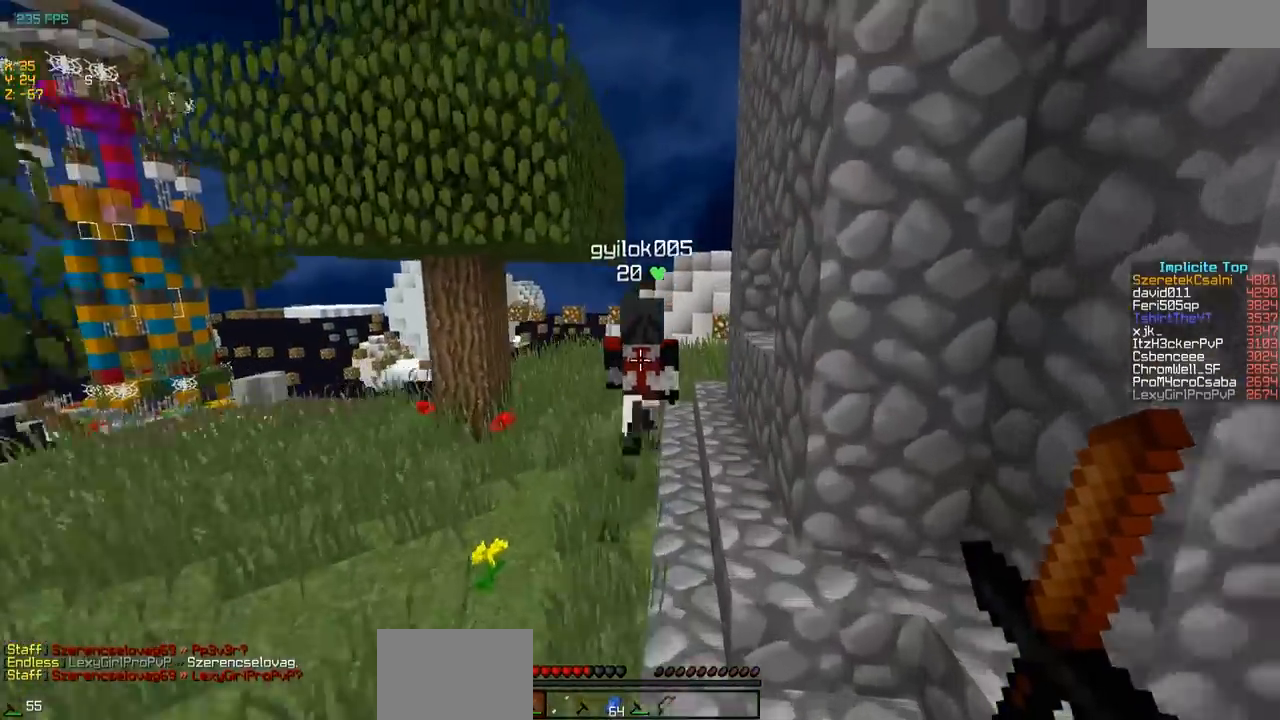
{"keys": ["w"], "events": []}
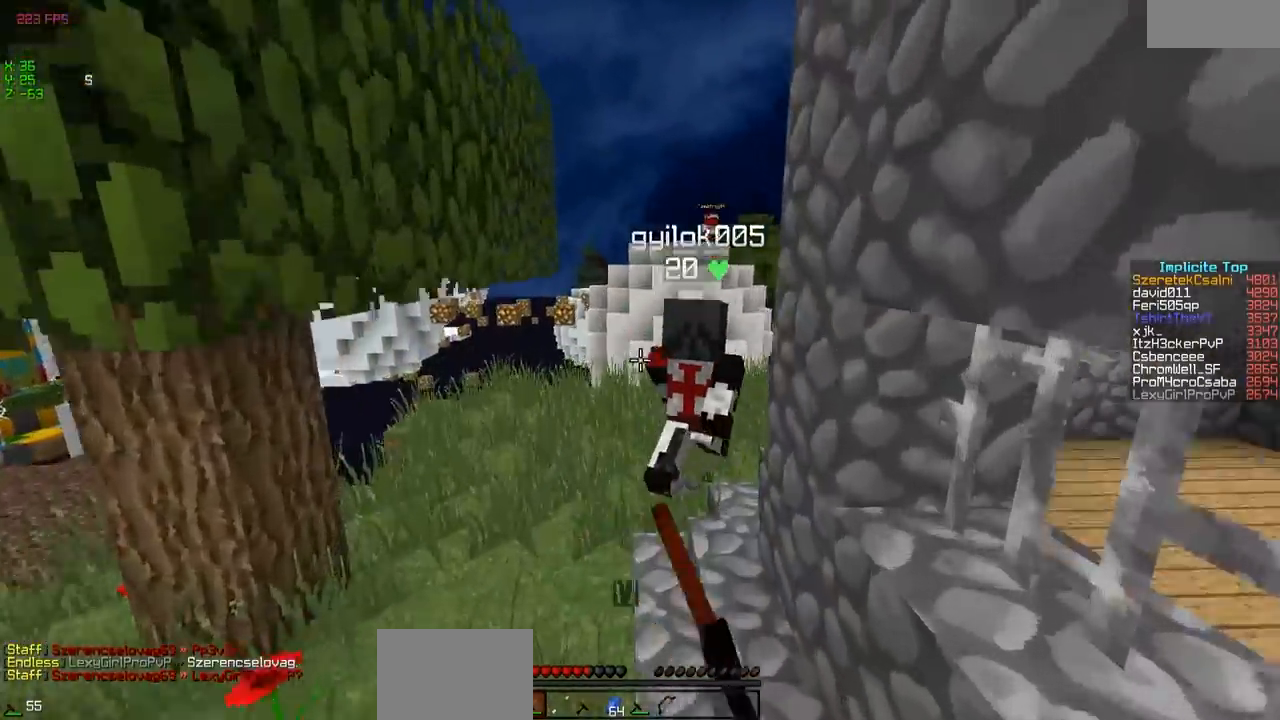
{"keys": ["w"], "events": []}
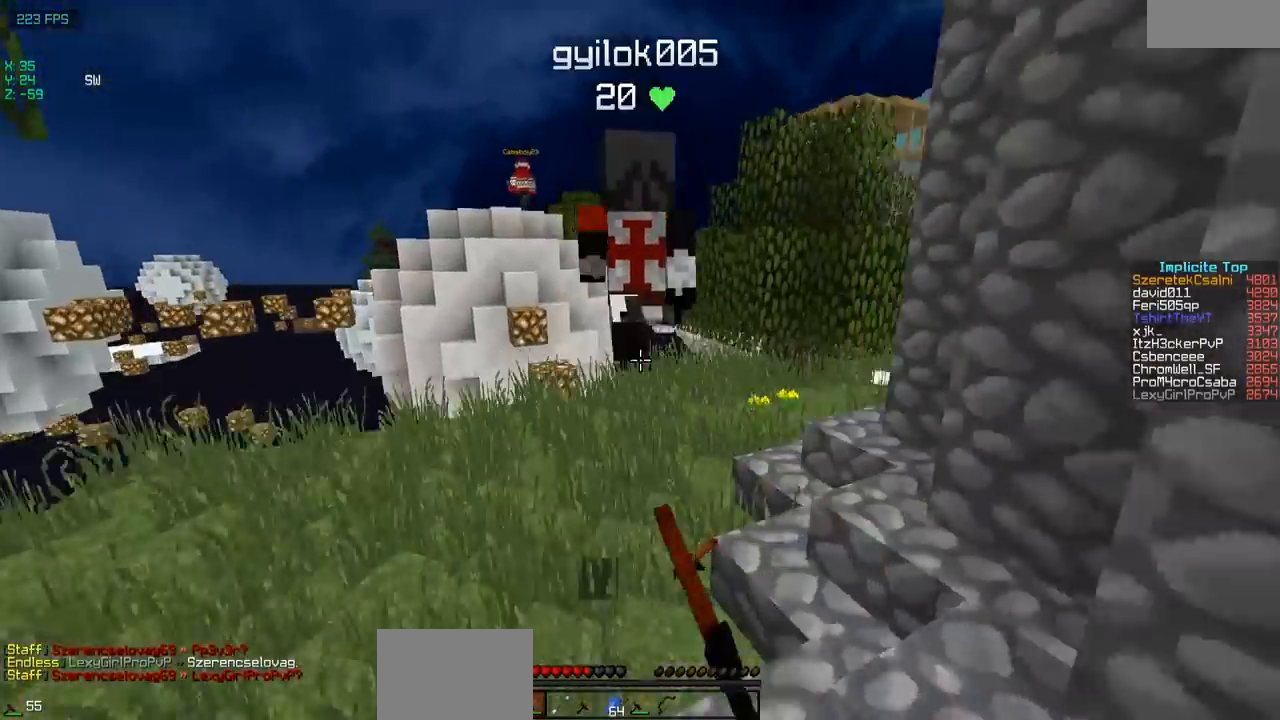
{"keys": ["w"], "events": []}
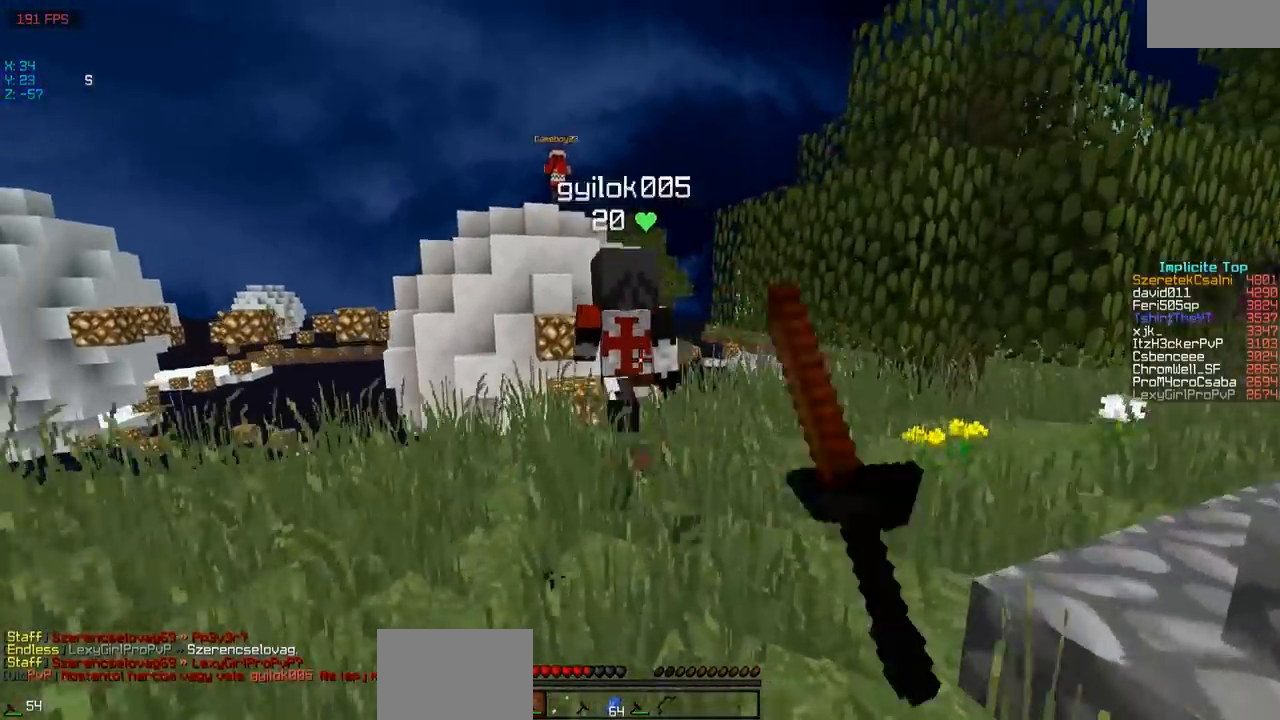
{"keys": ["w"], "events": []}
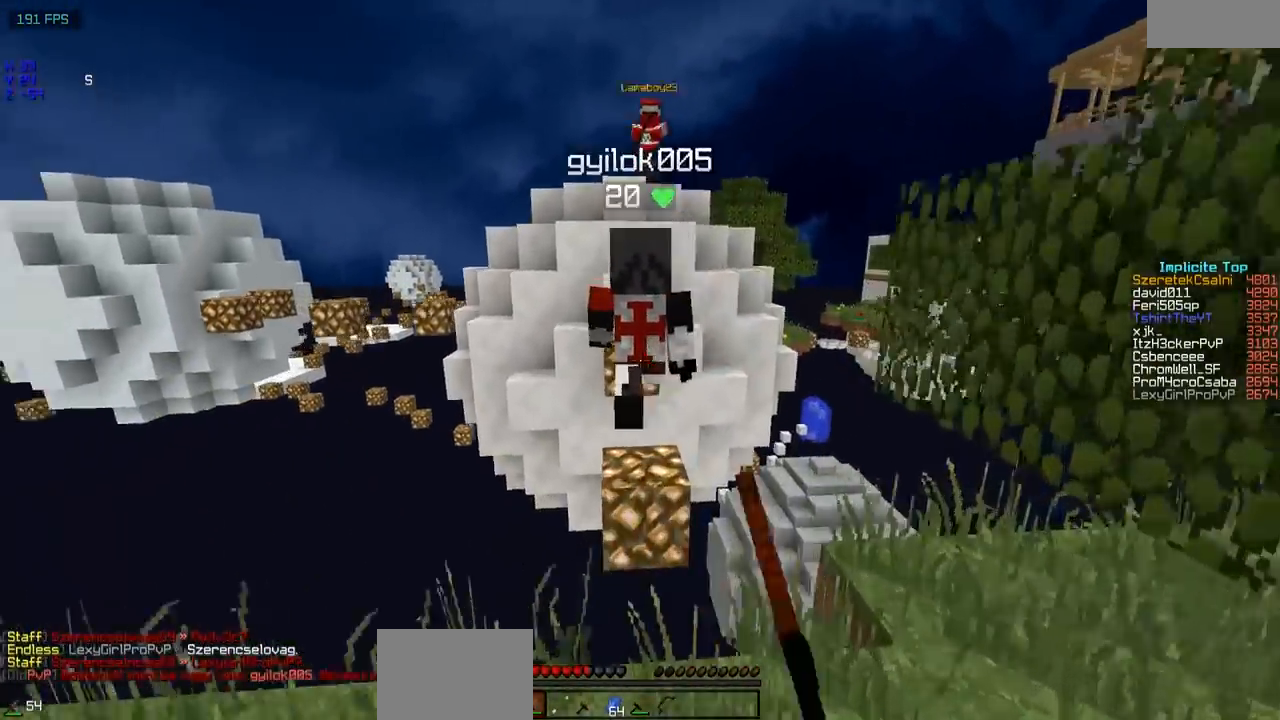
{"keys": ["w"], "events": []}
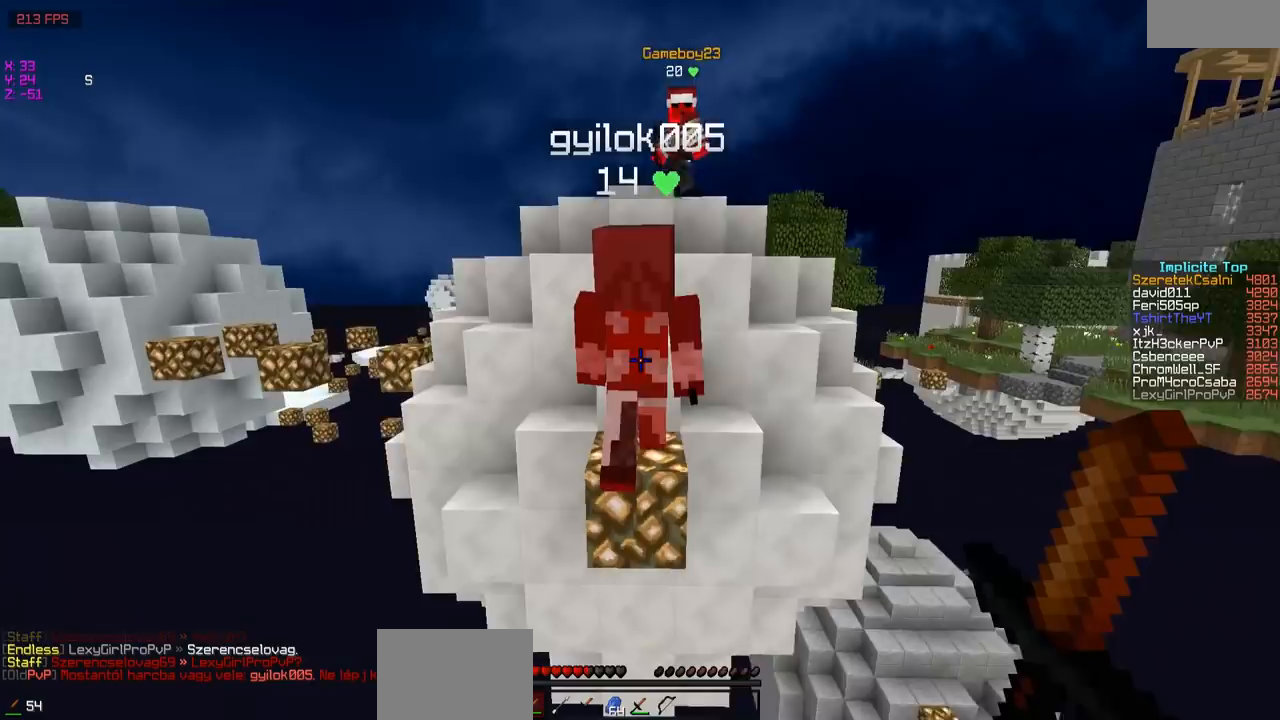
{"keys": ["w"], "events": []}
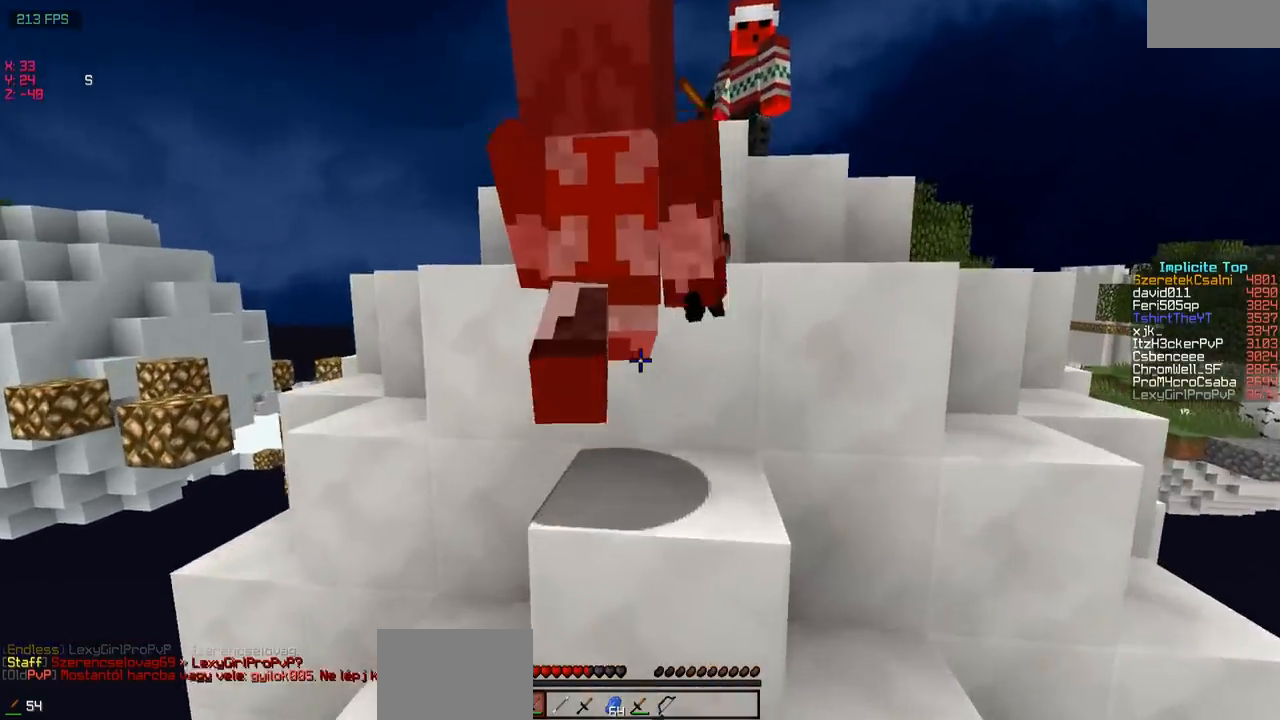
{"keys": ["w"], "events": []}
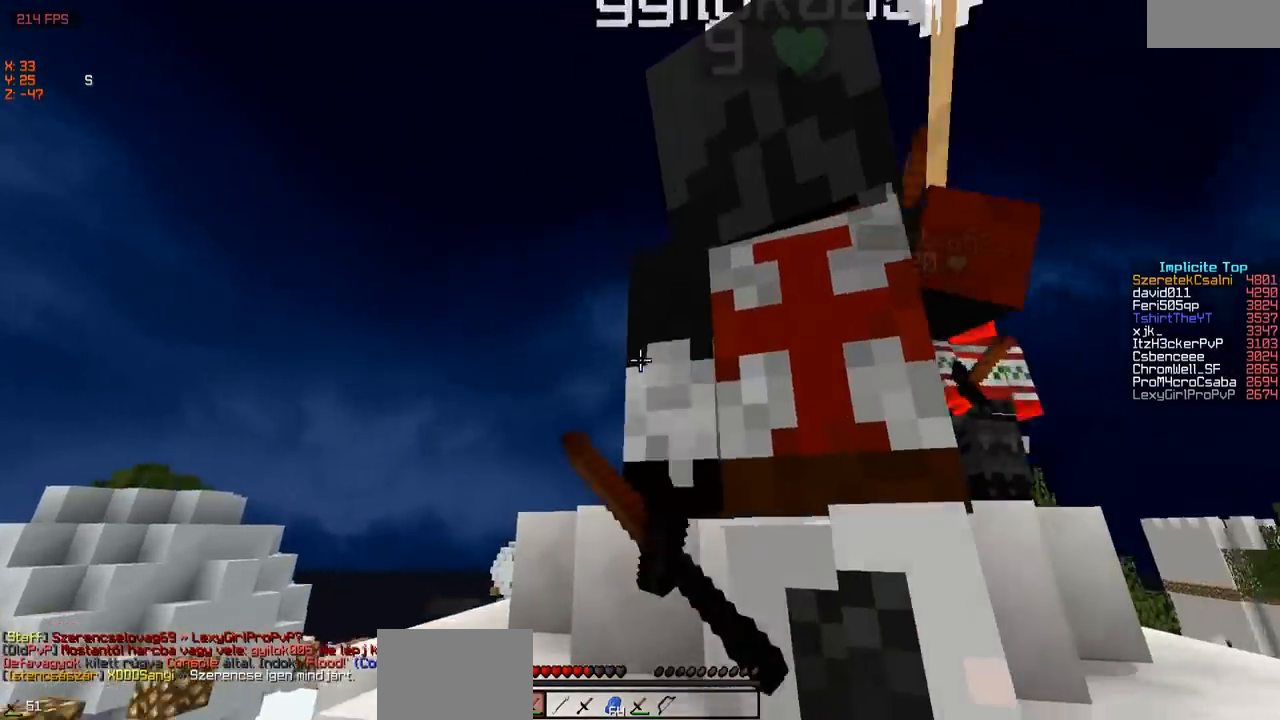
{"keys": ["w"], "events": []}
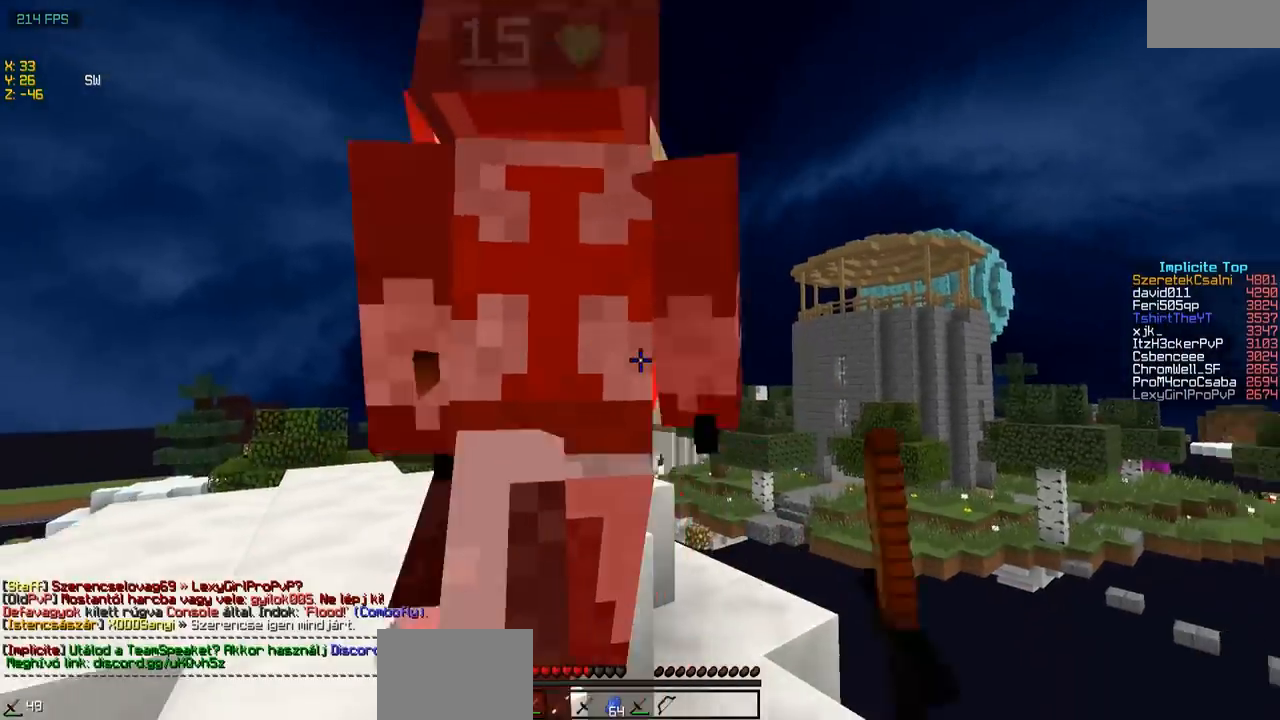
{"keys": ["w"], "events": [[217, "a", "down"], [500, "a", "up"]]}
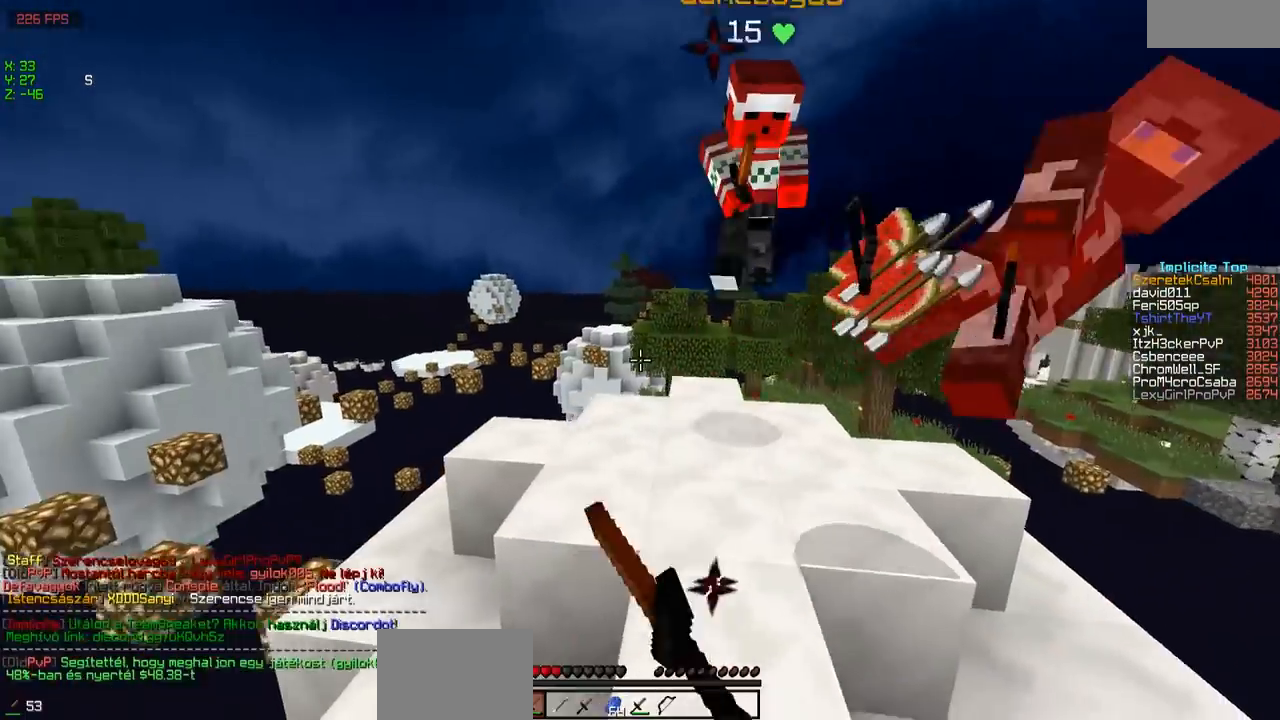
{"keys": ["w"], "events": []}